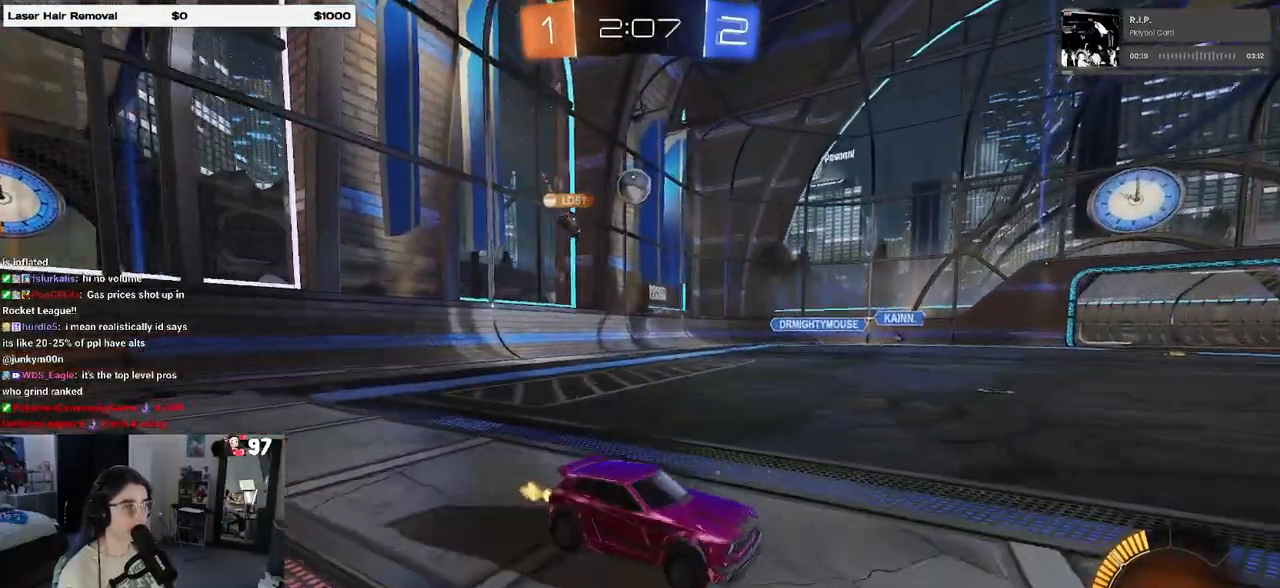
Gameplay with a controller (PlayStation layout); each line is a JSON object with the inputs held at the frame after it. "events" lists button and stick changes between this image and that frame as [ms after this image, input, new state], when the widget could be followed in between.
{"buttons": ["R2"], "left_stick": "left", "right_stick": "center", "events": [[250, "left_stick", "left"], [367, "SQUARE", "down"], [500, "SQUARE", "up"]]}
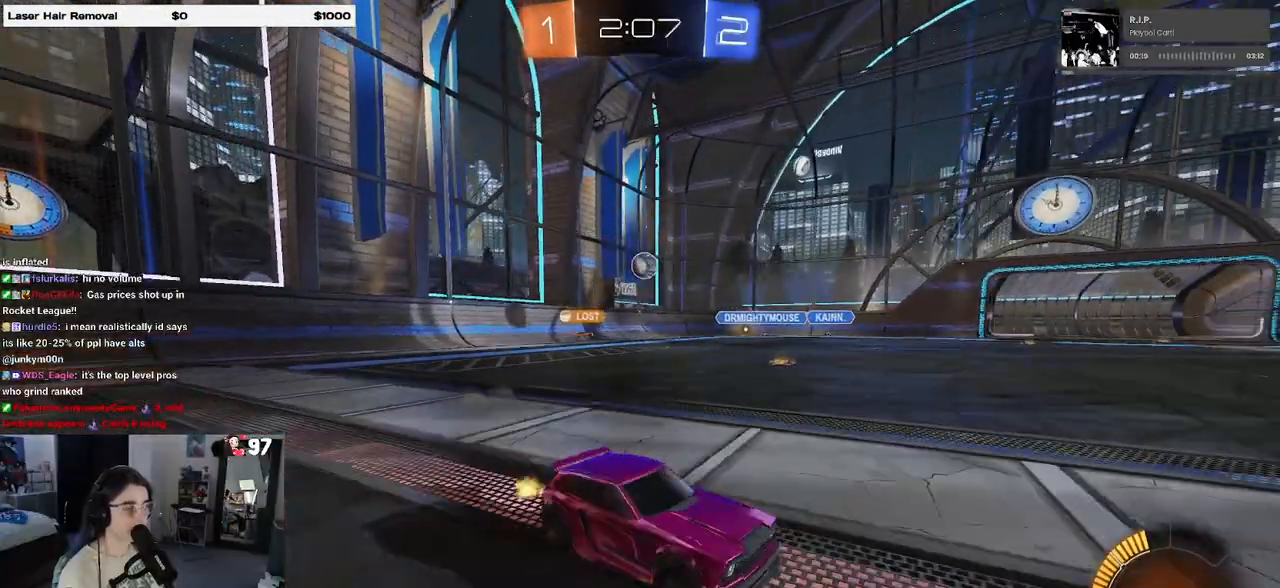
{"buttons": ["R2"], "left_stick": "center", "right_stick": "center", "events": [[150, "left_stick", "center"]]}
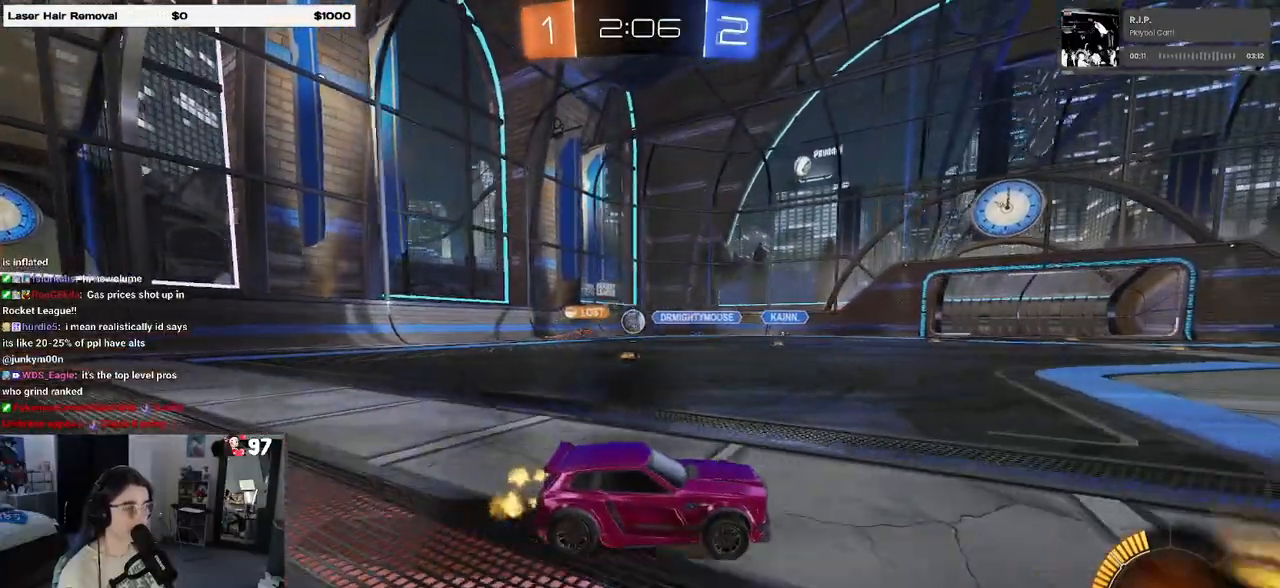
{"buttons": ["R2"], "left_stick": "left", "right_stick": "center", "events": [[250, "left_stick", "left"]]}
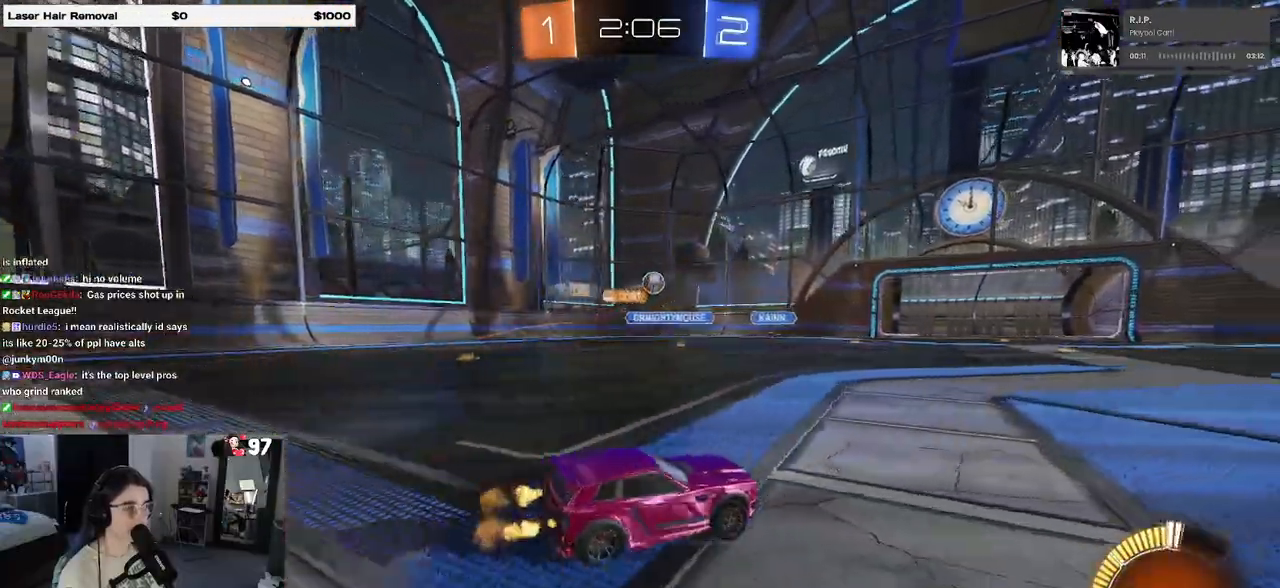
{"buttons": ["R2"], "left_stick": "left", "right_stick": "center", "events": [[17, "left_stick", "center"], [317, "left_stick", "left"]]}
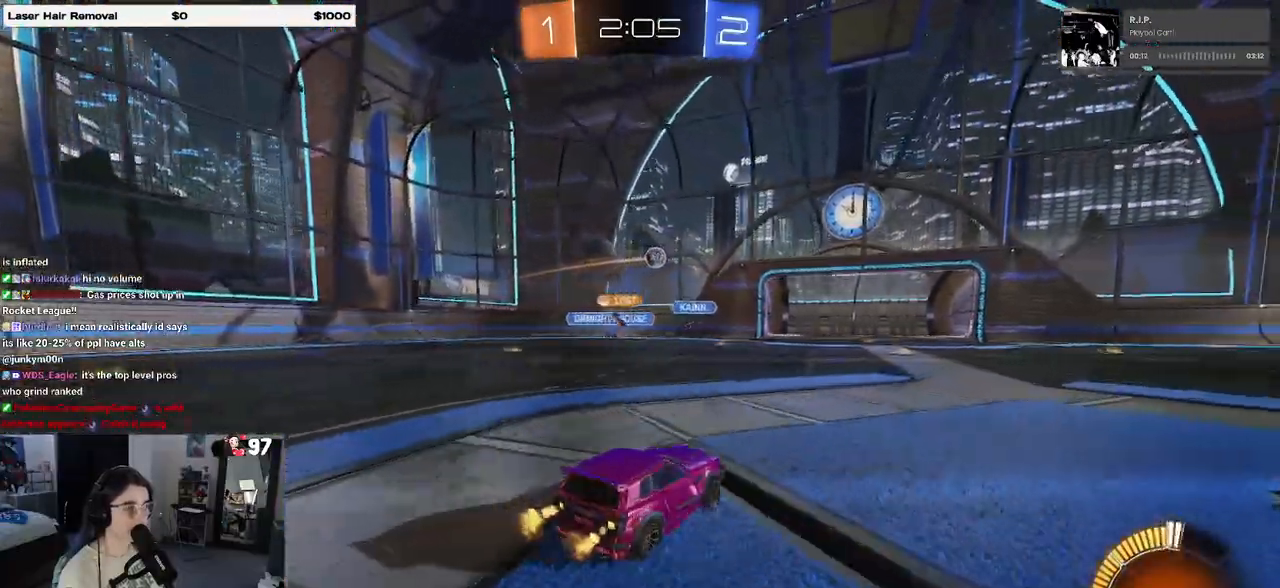
{"buttons": ["R2"], "left_stick": "center", "right_stick": "center", "events": [[17, "left_stick", "center"]]}
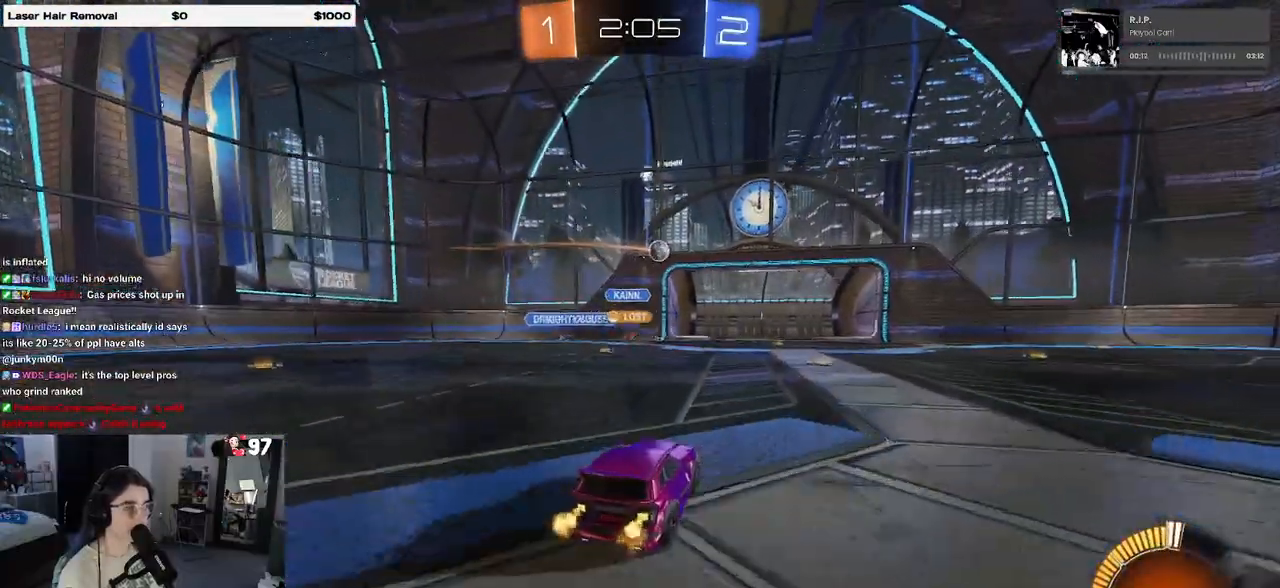
{"buttons": ["R1", "R2"], "left_stick": "center", "right_stick": "center", "events": [[67, "R1", "down"], [83, "CROSS", "down"], [100, "left_stick", "down-right"], [250, "left_stick", "center"], [317, "left_stick", "left"], [367, "CROSS", "up"], [383, "left_stick", "center"]]}
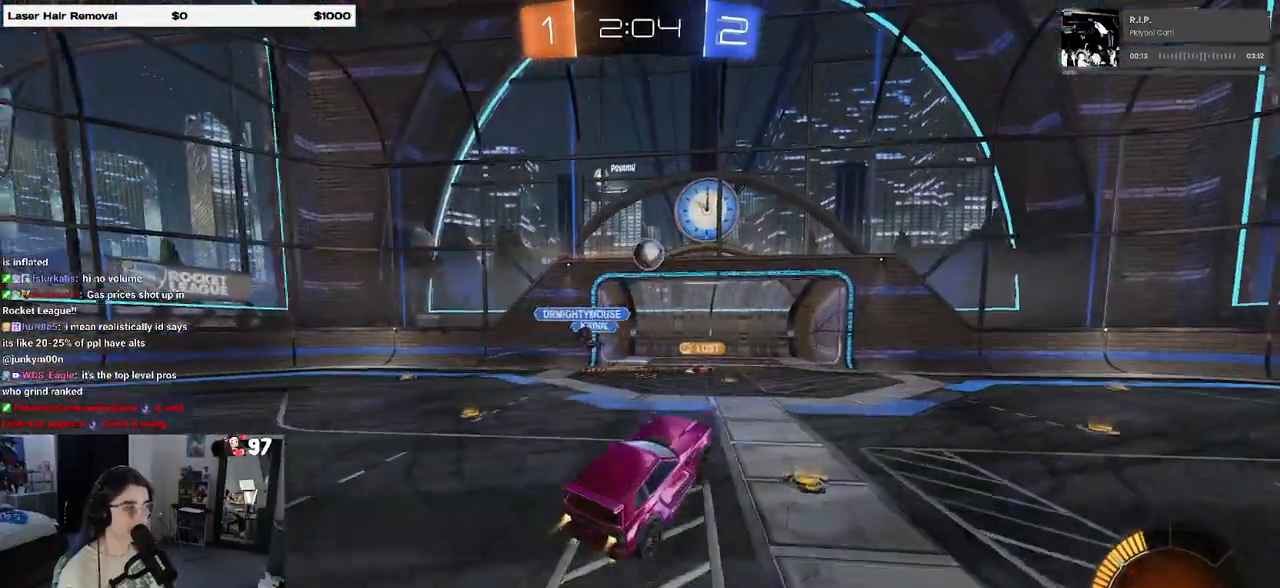
{"buttons": ["CROSS", "R1", "R2"], "left_stick": "up-right", "right_stick": "center", "events": [[367, "left_stick", "up-right"], [417, "CROSS", "down"]]}
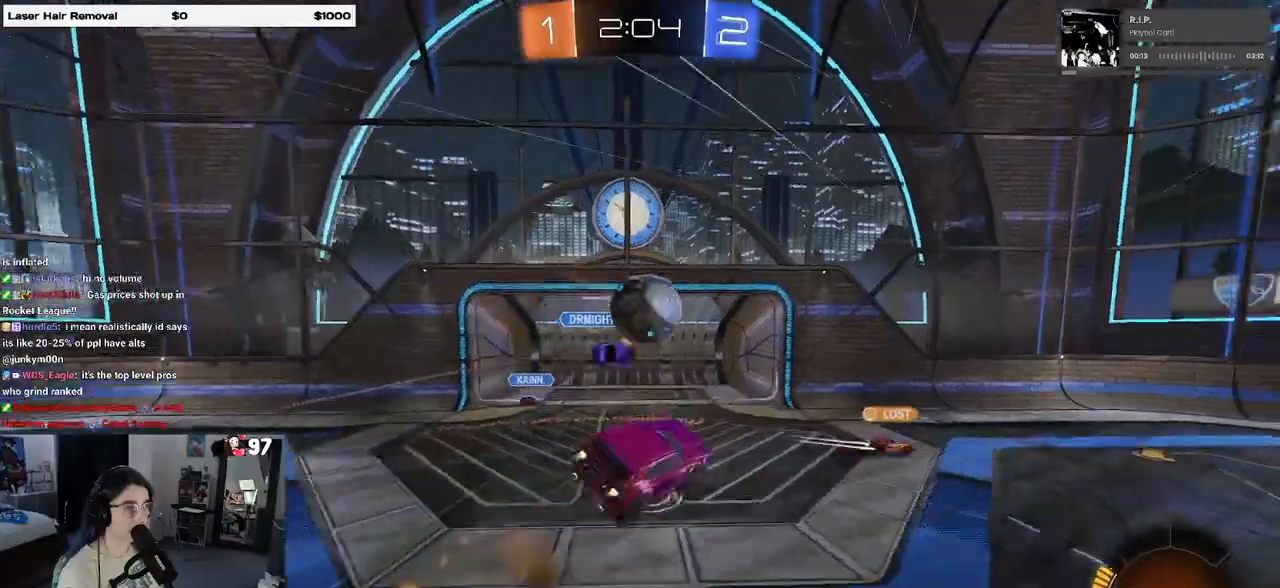
{"buttons": ["SQUARE", "R2"], "left_stick": "right", "right_stick": "center", "events": [[50, "left_stick", "right"], [150, "CROSS", "up"], [200, "left_stick", "center"], [267, "R1", "up"], [267, "left_stick", "right"], [333, "SQUARE", "down"]]}
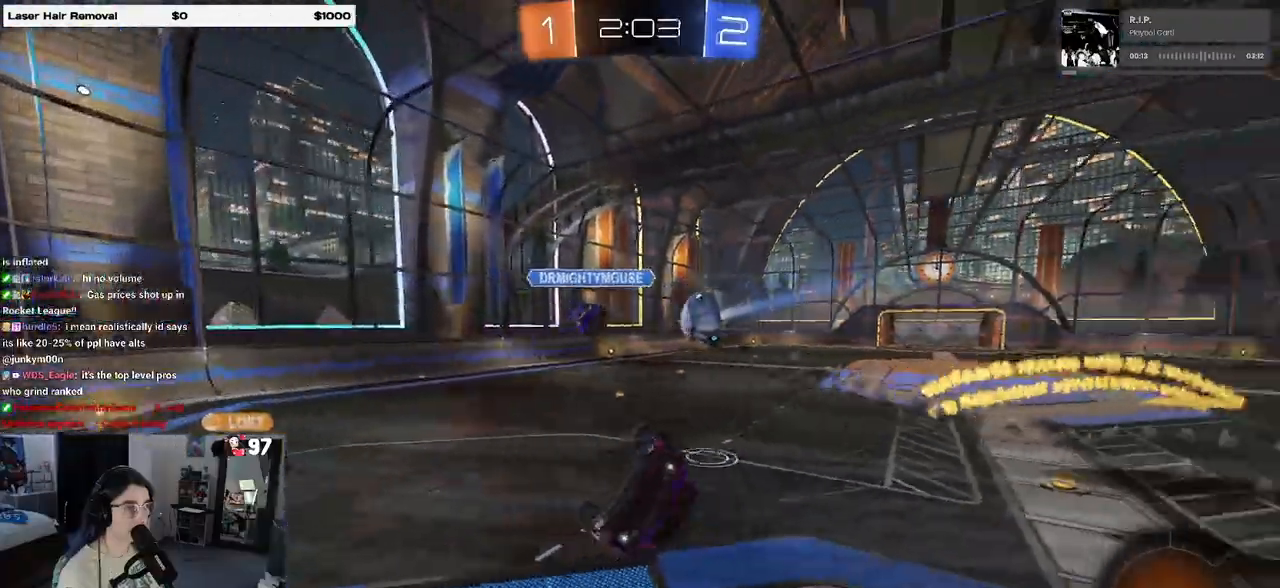
{"buttons": ["R2"], "left_stick": "right", "right_stick": "center", "events": [[117, "SQUARE", "up"]]}
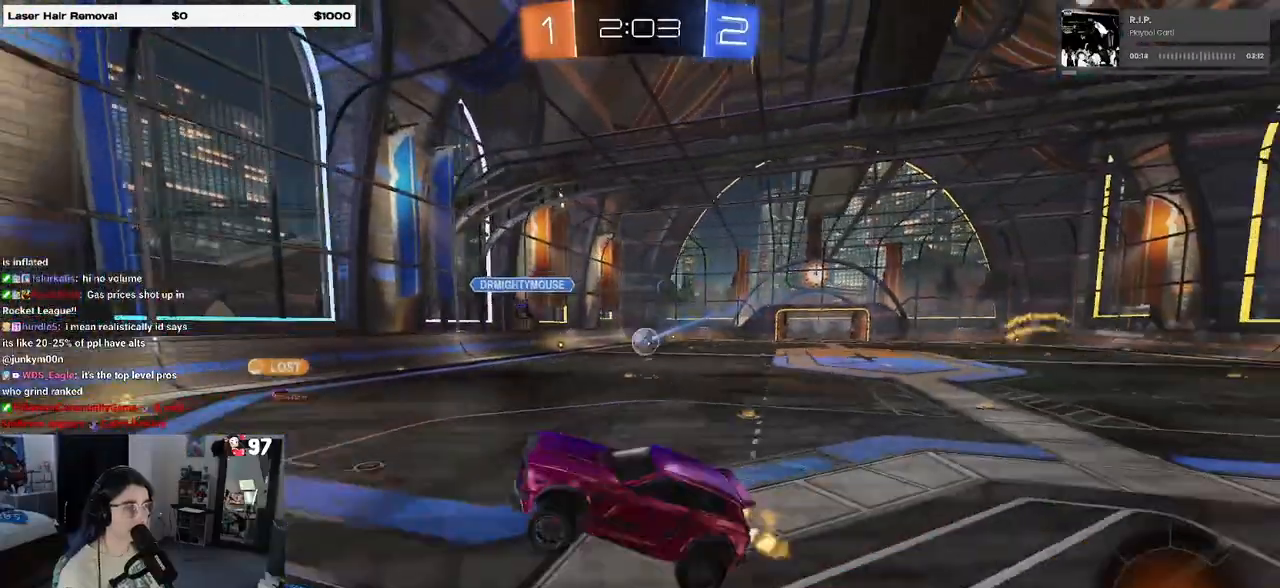
{"buttons": ["R1", "R2"], "left_stick": "center", "right_stick": "center", "events": [[117, "left_stick", "center"], [350, "R1", "down"]]}
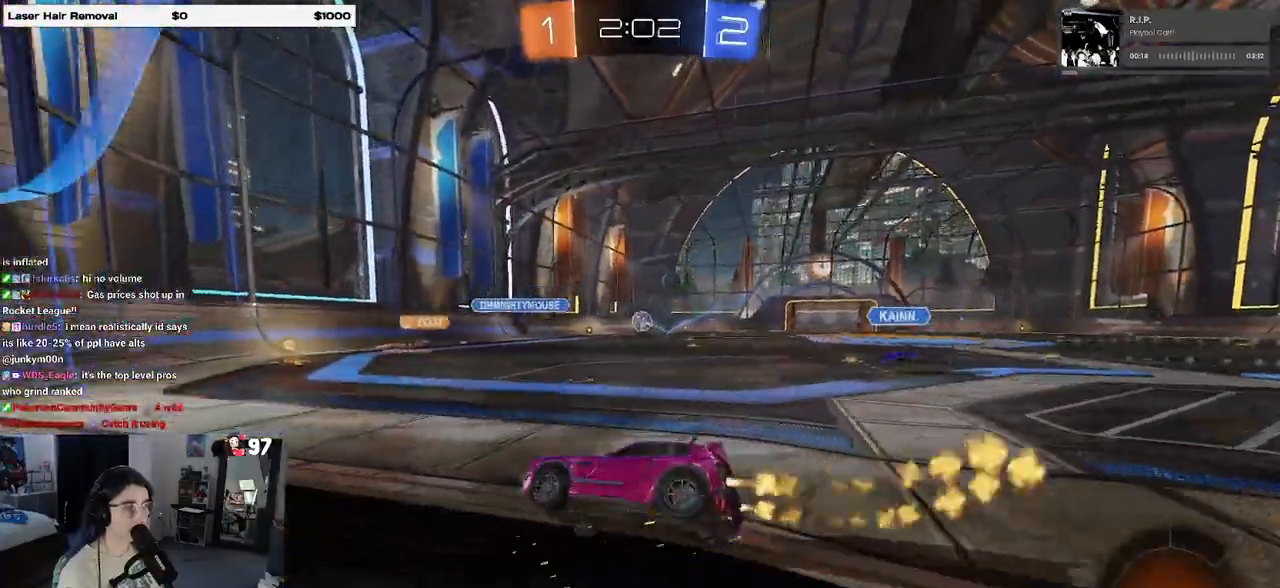
{"buttons": ["R1", "R2"], "left_stick": "right", "right_stick": "center", "events": [[267, "left_stick", "right"]]}
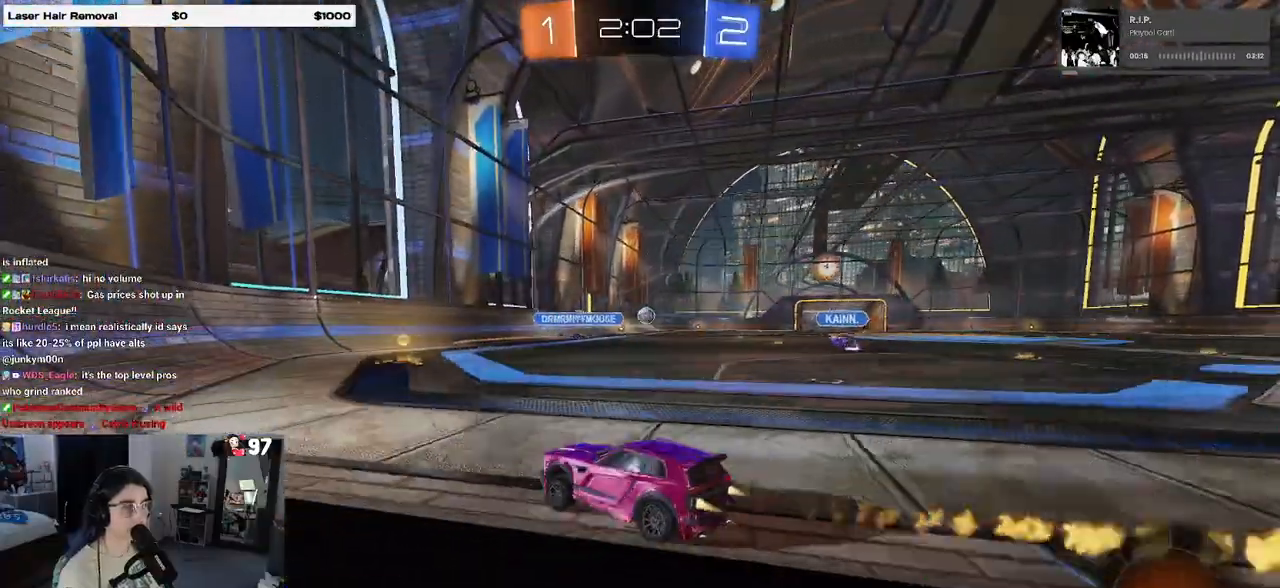
{"buttons": ["R1", "R2"], "left_stick": "right", "right_stick": "center", "events": [[133, "left_stick", "center"], [467, "left_stick", "right"]]}
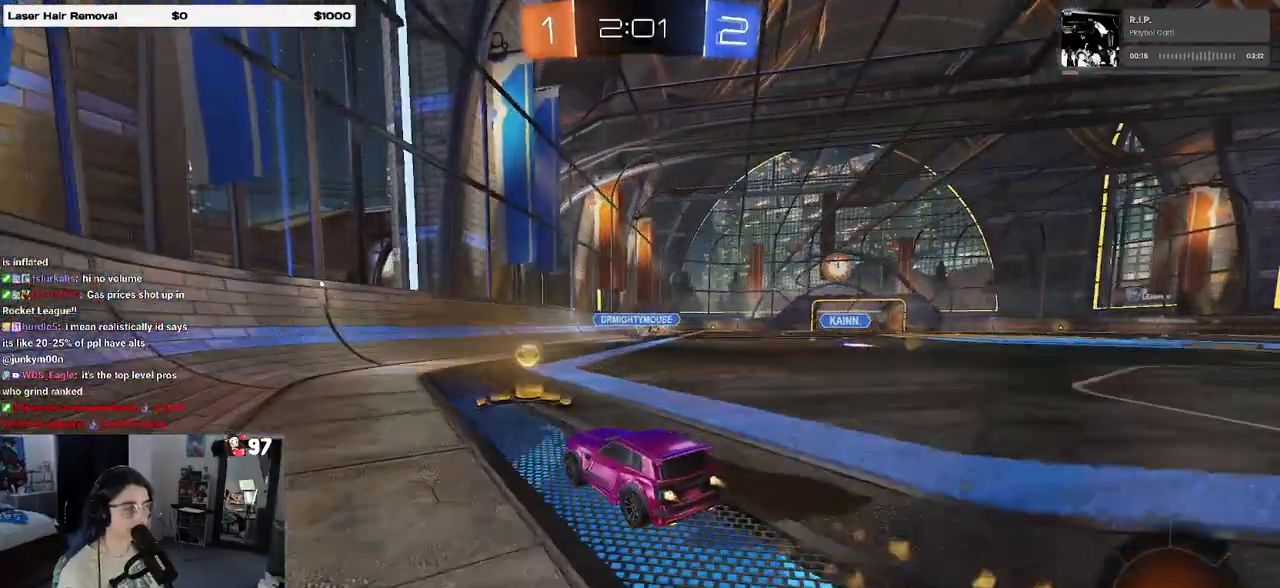
{"buttons": ["R1", "R2"], "left_stick": "center", "right_stick": "center", "events": [[367, "left_stick", "center"]]}
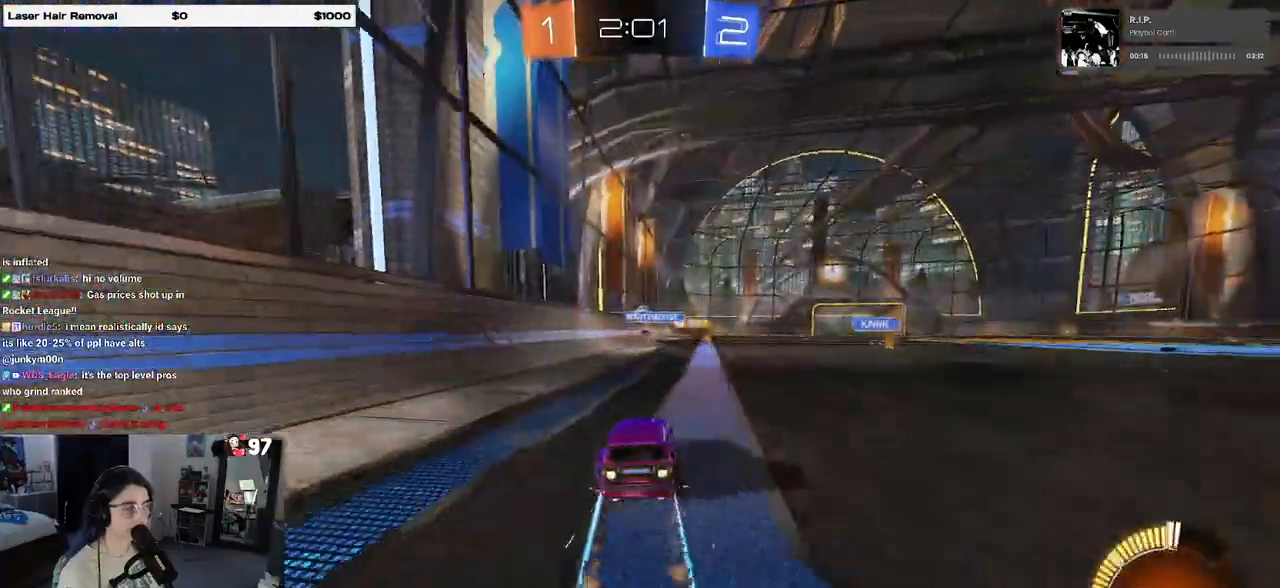
{"buttons": ["R2"], "left_stick": "right", "right_stick": "center", "events": [[150, "left_stick", "right"], [200, "R1", "up"]]}
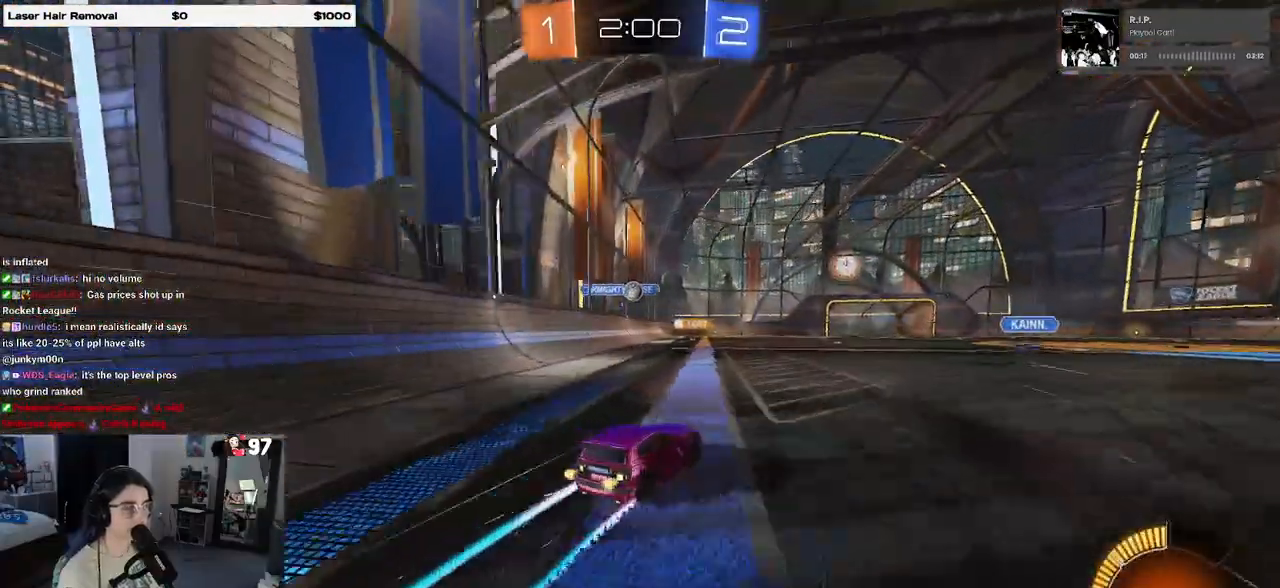
{"buttons": ["R2"], "left_stick": "right", "right_stick": "center", "events": [[33, "left_stick", "center"], [100, "R1", "down"], [133, "TRIANGLE", "down"], [250, "TRIANGLE", "up"], [317, "R1", "up"], [400, "left_stick", "right"]]}
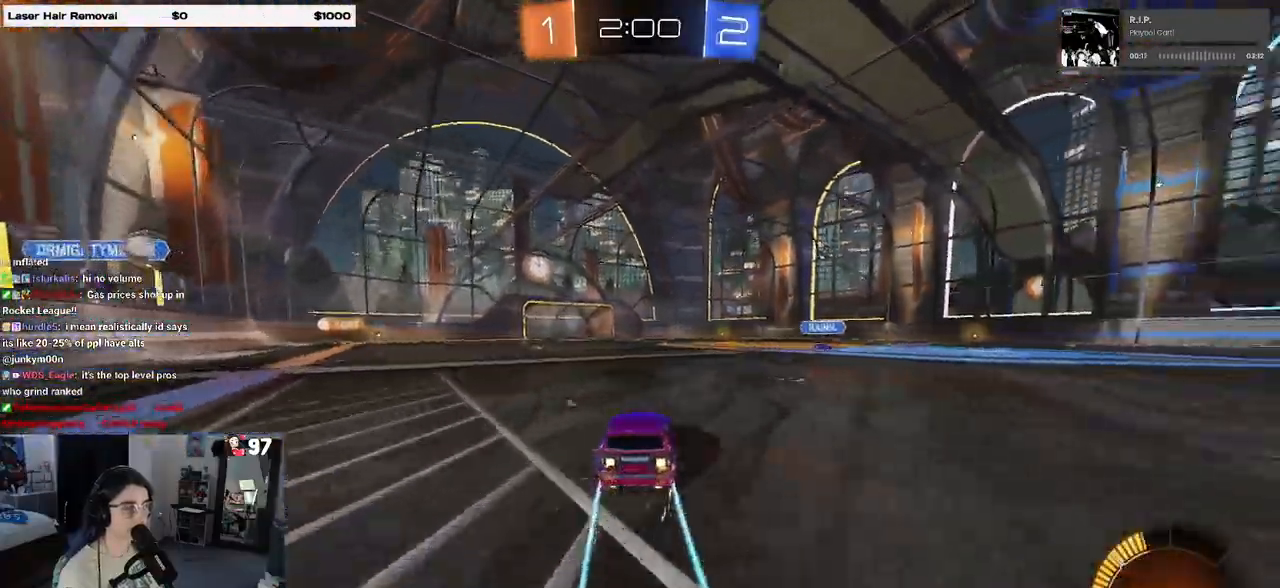
{"buttons": ["R2"], "left_stick": "left", "right_stick": "center", "events": [[400, "left_stick", "center"], [467, "left_stick", "left"]]}
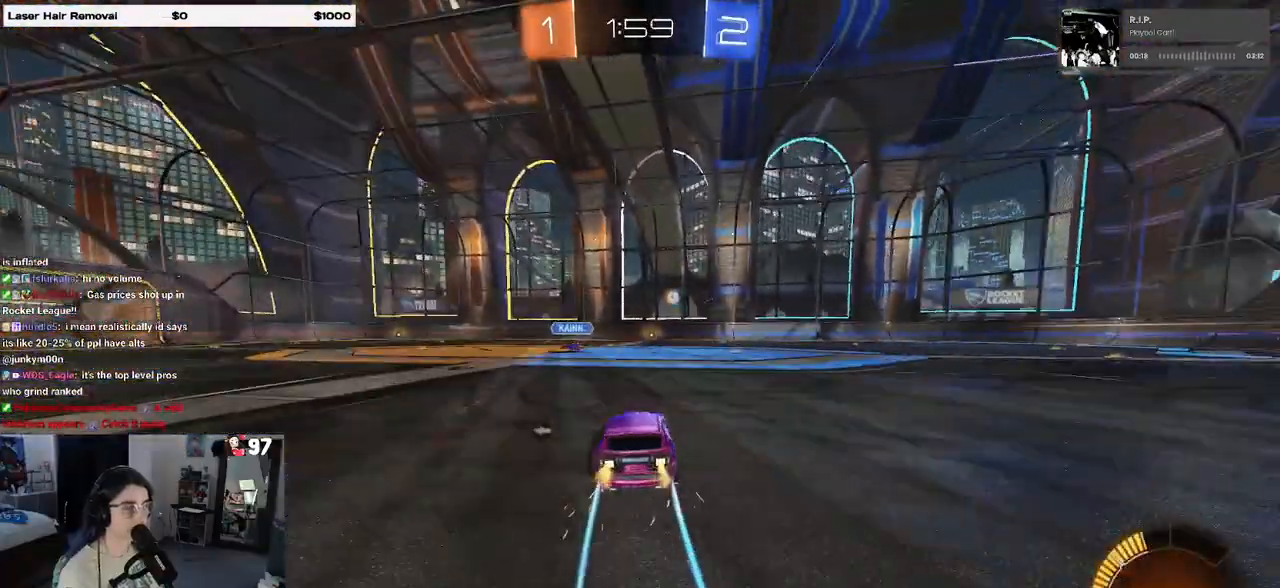
{"buttons": ["R2"], "left_stick": "left", "right_stick": "center", "events": [[67, "R1", "down"], [133, "left_stick", "center"], [183, "left_stick", "left"], [300, "R1", "up"]]}
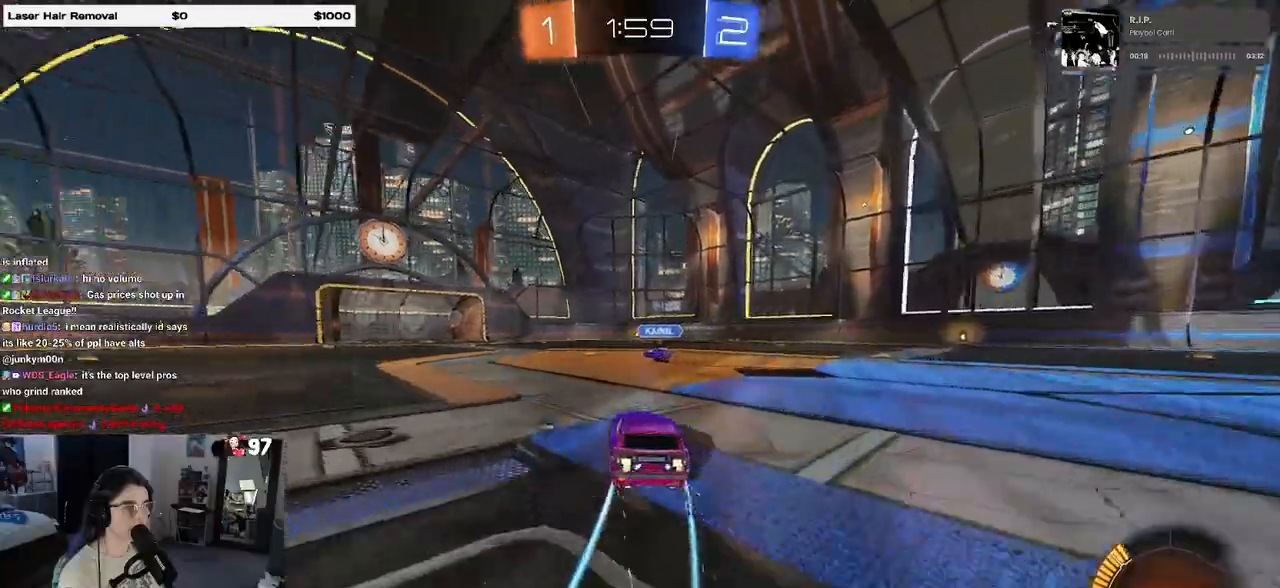
{"buttons": ["R1", "R2"], "left_stick": "left", "right_stick": "center", "events": [[50, "left_stick", "center"], [250, "left_stick", "left"], [367, "R1", "down"]]}
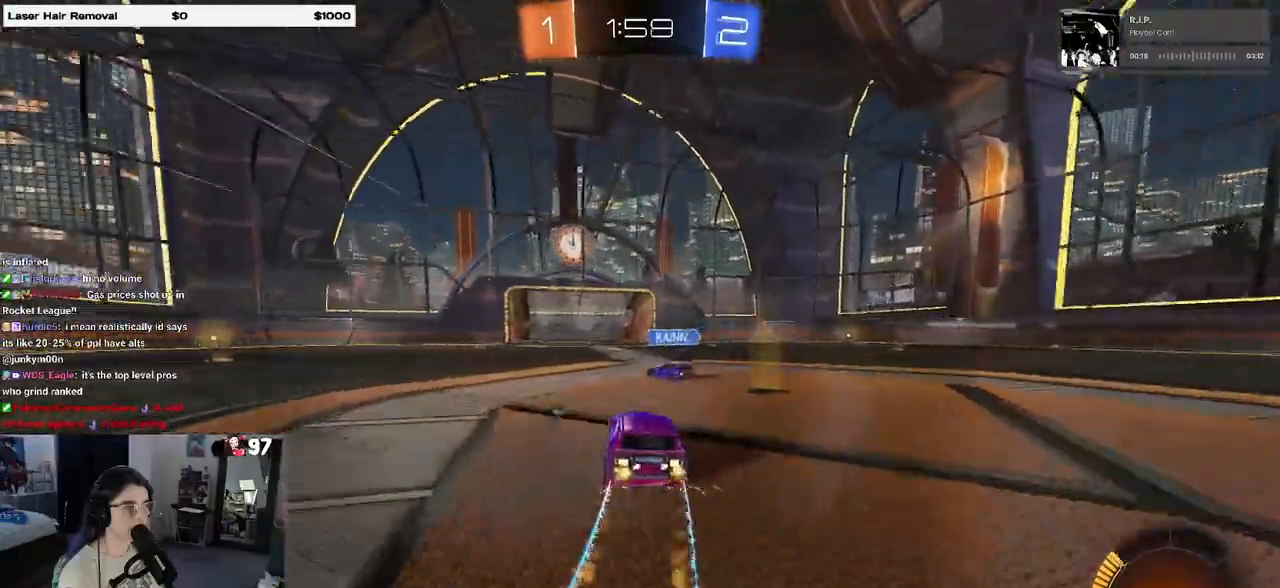
{"buttons": ["R2"], "left_stick": "right", "right_stick": "center", "events": [[183, "left_stick", "right"], [217, "R1", "up"], [333, "TRIANGLE", "down"], [483, "TRIANGLE", "up"]]}
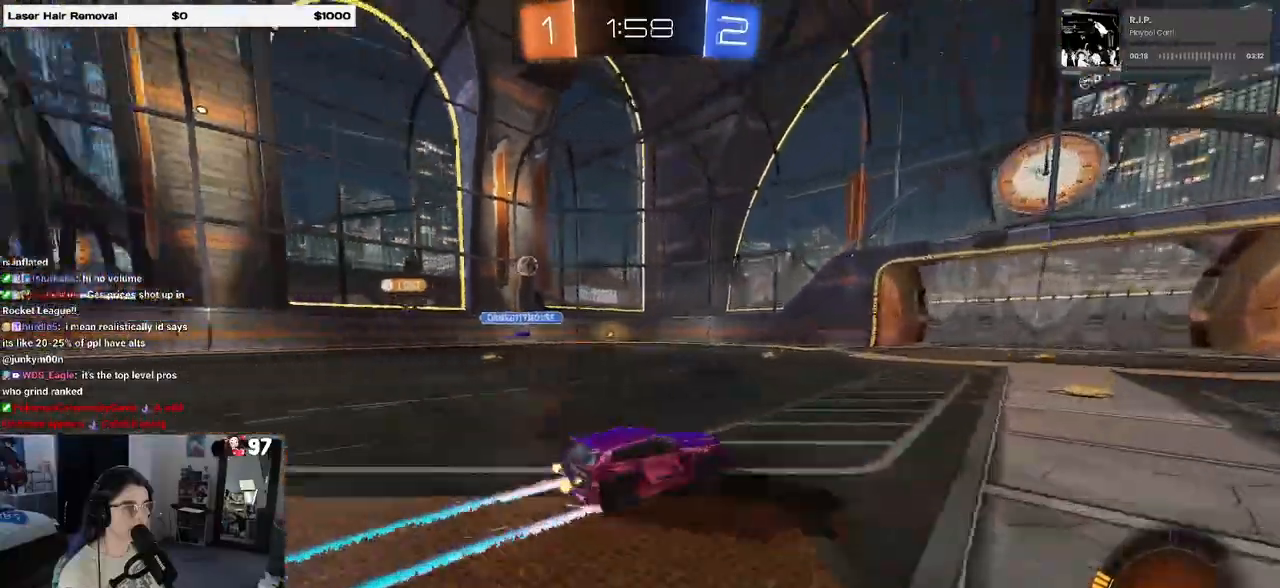
{"buttons": ["R2"], "left_stick": "left", "right_stick": "center", "events": [[117, "left_stick", "center"], [183, "left_stick", "left"]]}
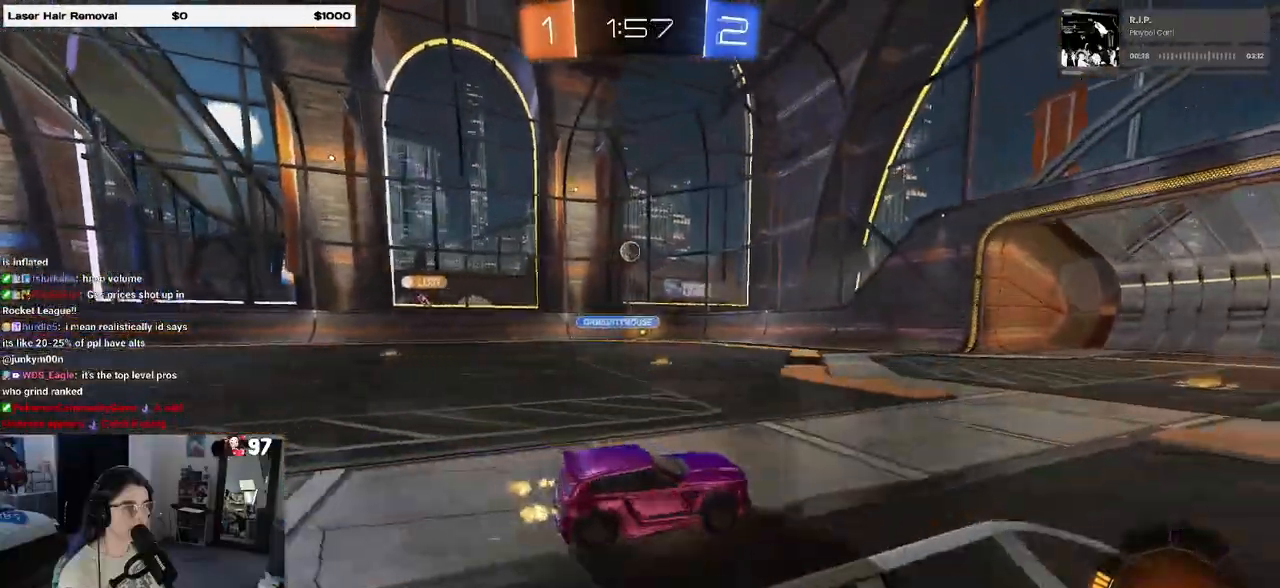
{"buttons": ["R2"], "left_stick": "center", "right_stick": "center", "events": [[83, "left_stick", "center"]]}
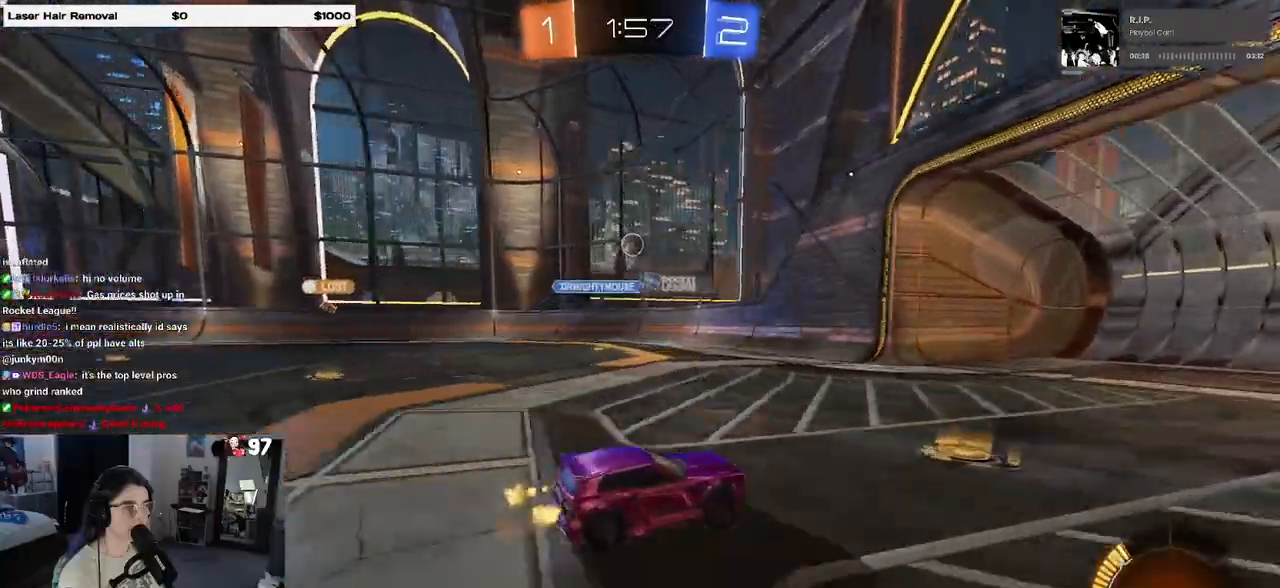
{"buttons": ["R2"], "left_stick": "left", "right_stick": "center", "events": [[117, "left_stick", "left"], [150, "SQUARE", "down"], [417, "SQUARE", "up"]]}
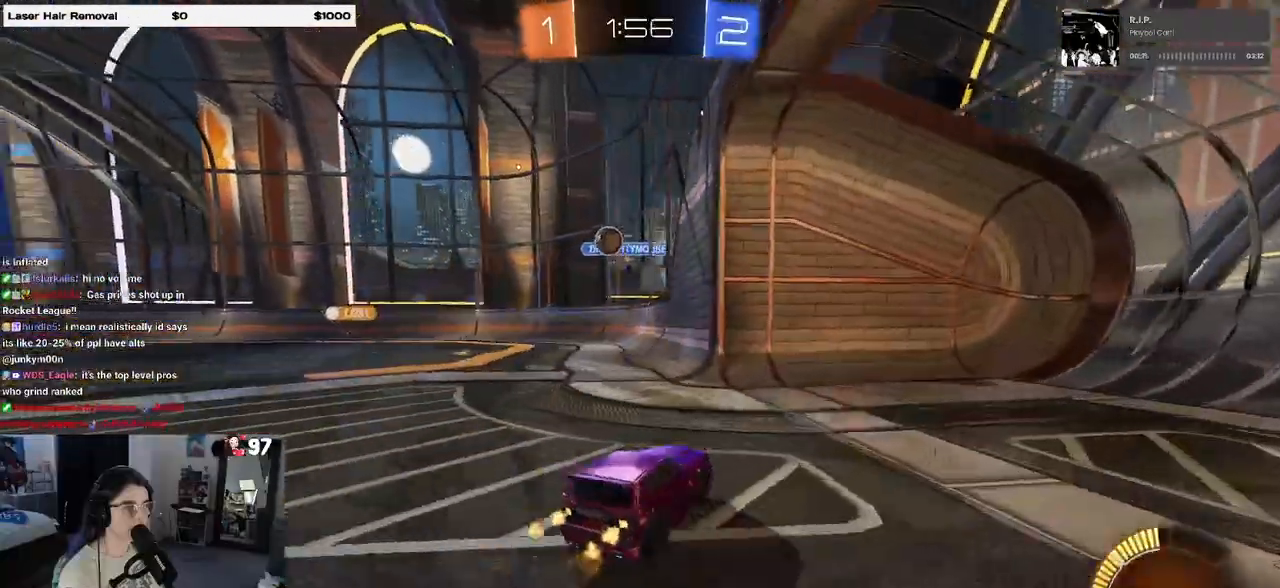
{"buttons": ["R2"], "left_stick": "left", "right_stick": "center", "events": [[300, "R2", "up"], [433, "R2", "down"]]}
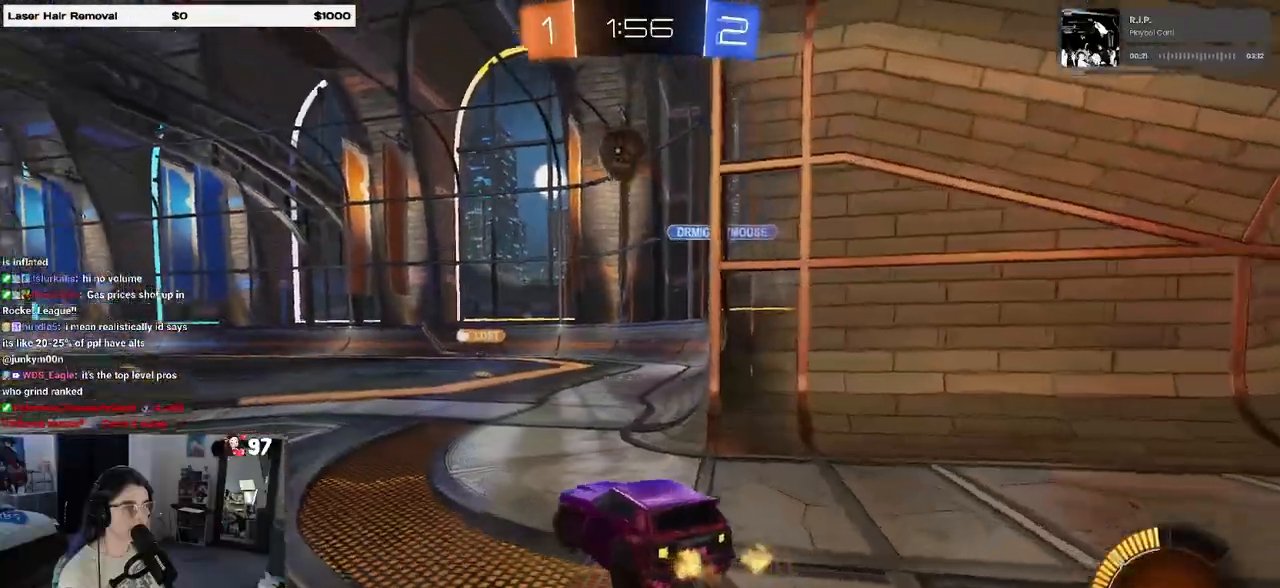
{"buttons": ["CROSS"], "left_stick": "down-left", "right_stick": "center", "events": [[133, "L2", "down"], [150, "R2", "up"], [167, "CROSS", "down"], [217, "left_stick", "down-left"], [433, "CROSS", "up"], [467, "CROSS", "down"], [500, "L2", "up"]]}
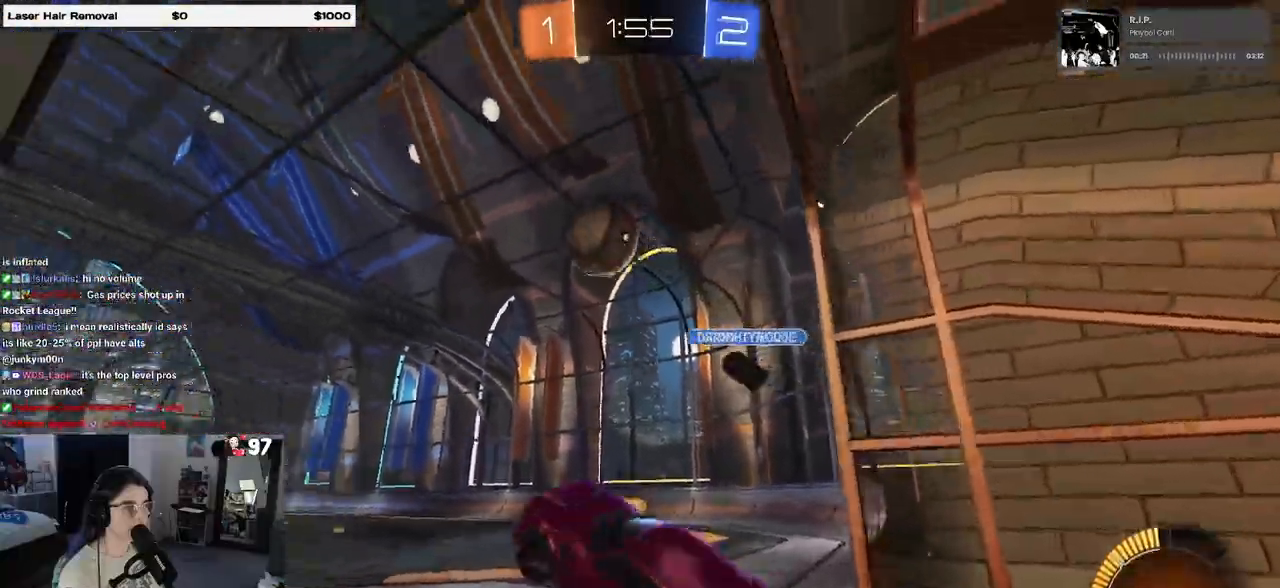
{"buttons": ["L1", "R1"], "left_stick": "right", "right_stick": "center", "events": [[50, "R1", "down"], [100, "left_stick", "up-left"], [133, "CROSS", "up"], [150, "left_stick", "up-right"], [167, "L1", "down"], [350, "left_stick", "up-left"], [467, "left_stick", "right"]]}
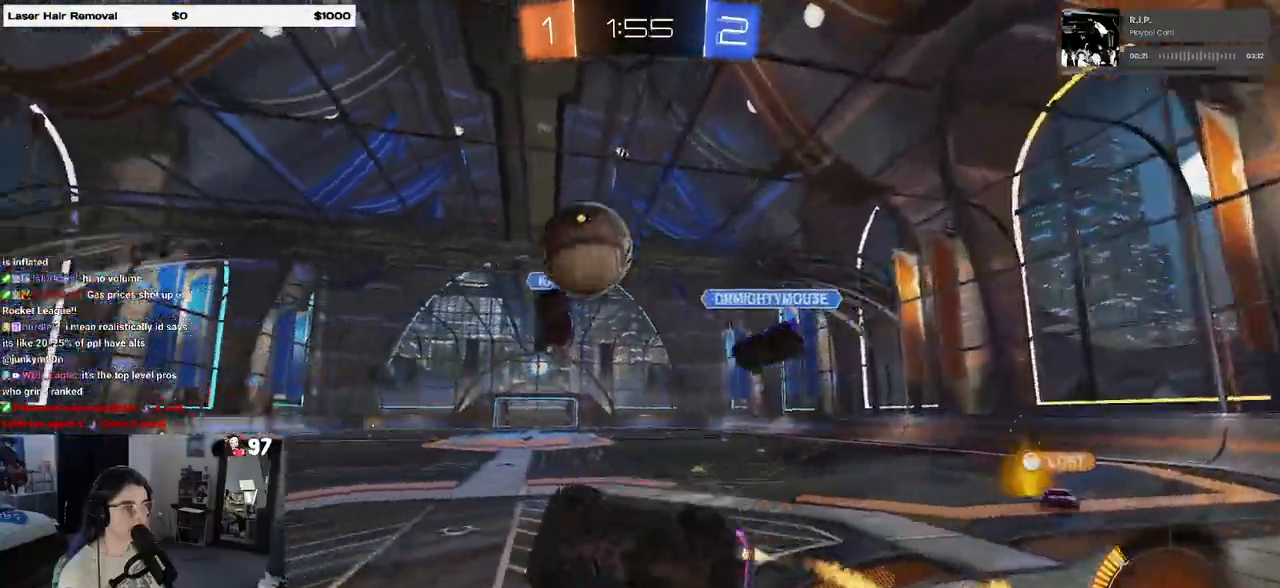
{"buttons": ["SQUARE"], "left_stick": "down-right", "right_stick": "center", "events": [[183, "left_stick", "left"], [333, "L1", "up"], [400, "R1", "up"], [400, "left_stick", "down-right"], [450, "SQUARE", "down"]]}
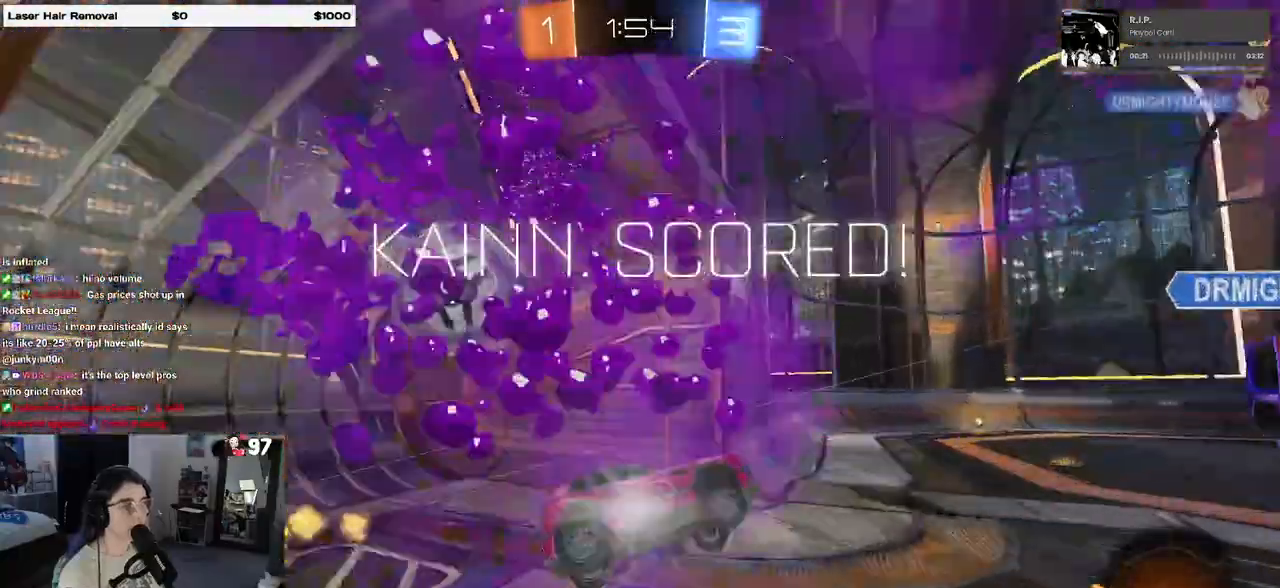
{"buttons": ["R3"], "left_stick": "center", "right_stick": "center", "events": [[17, "left_stick", "right"], [83, "SQUARE", "up"], [150, "left_stick", "center"], [250, "R3", "down"]]}